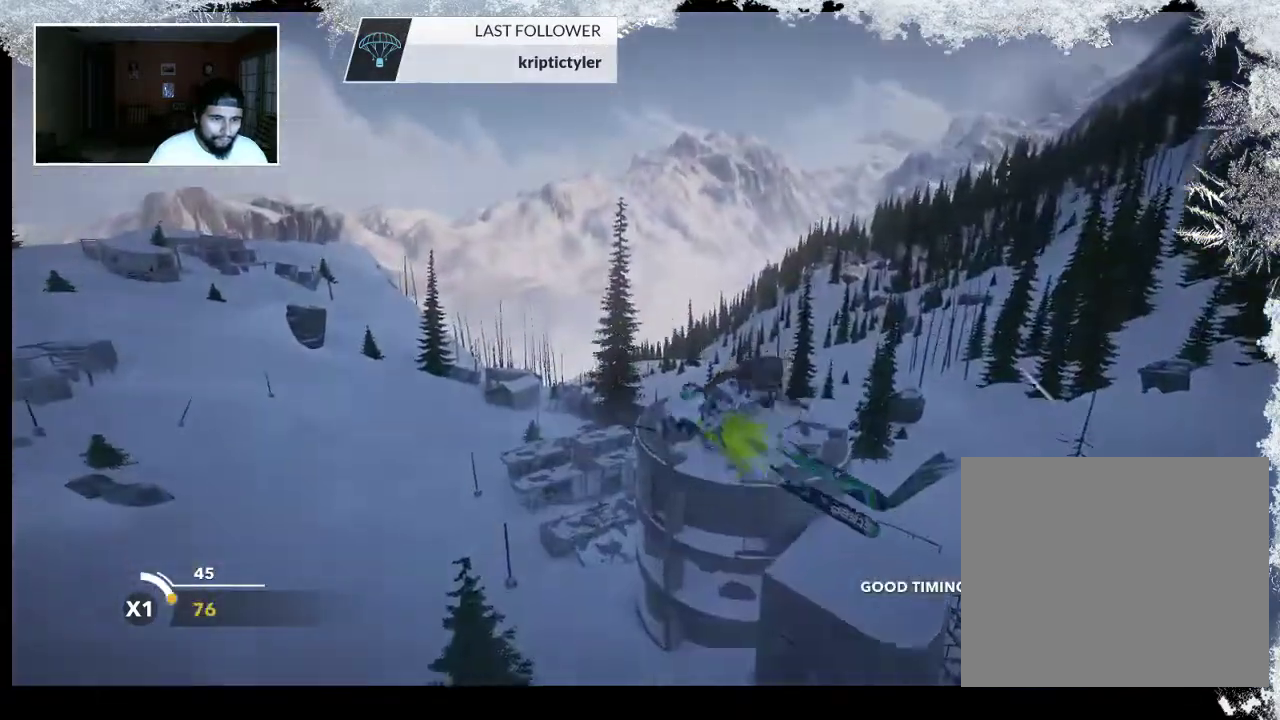
Gameplay with a controller (PlayStation layout); each line is a JSON object with the inputs held at the frame after it. "events" lists button and stick changes between this image and that frame as [ms after this image, input, new state], when the widget could be followed in between.
{"buttons": [], "left_stick": "center", "right_stick": "center", "events": [[167, "L2", "up"], [167, "right_stick", "center"]]}
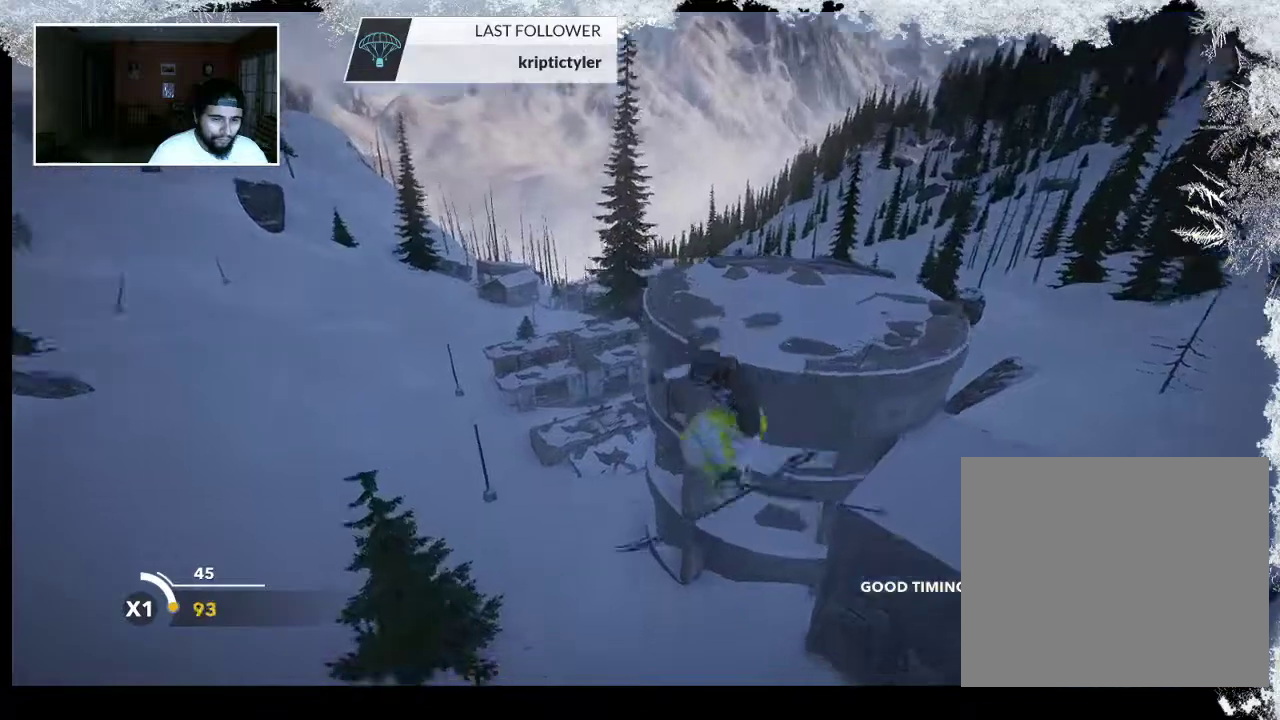
{"buttons": ["TRIANGLE"], "left_stick": "center", "right_stick": "center", "events": [[433, "TRIANGLE", "down"]]}
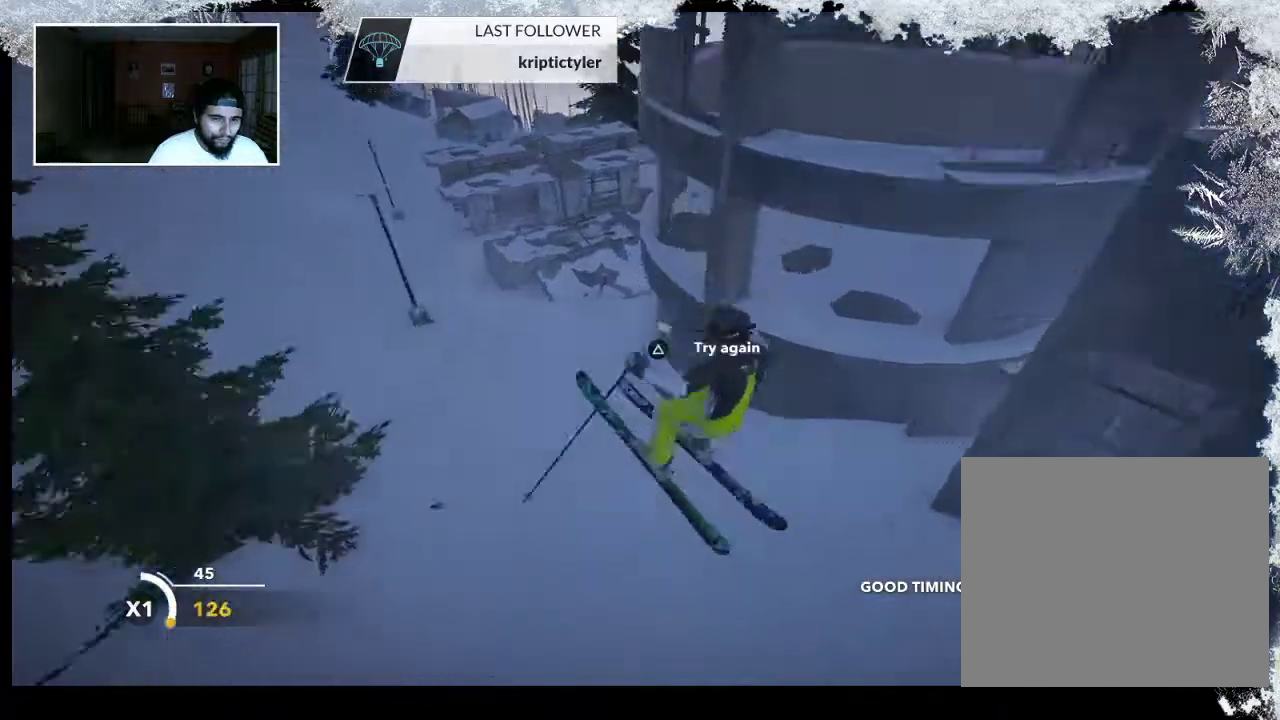
{"buttons": ["TRIANGLE"], "left_stick": "center", "right_stick": "center", "events": []}
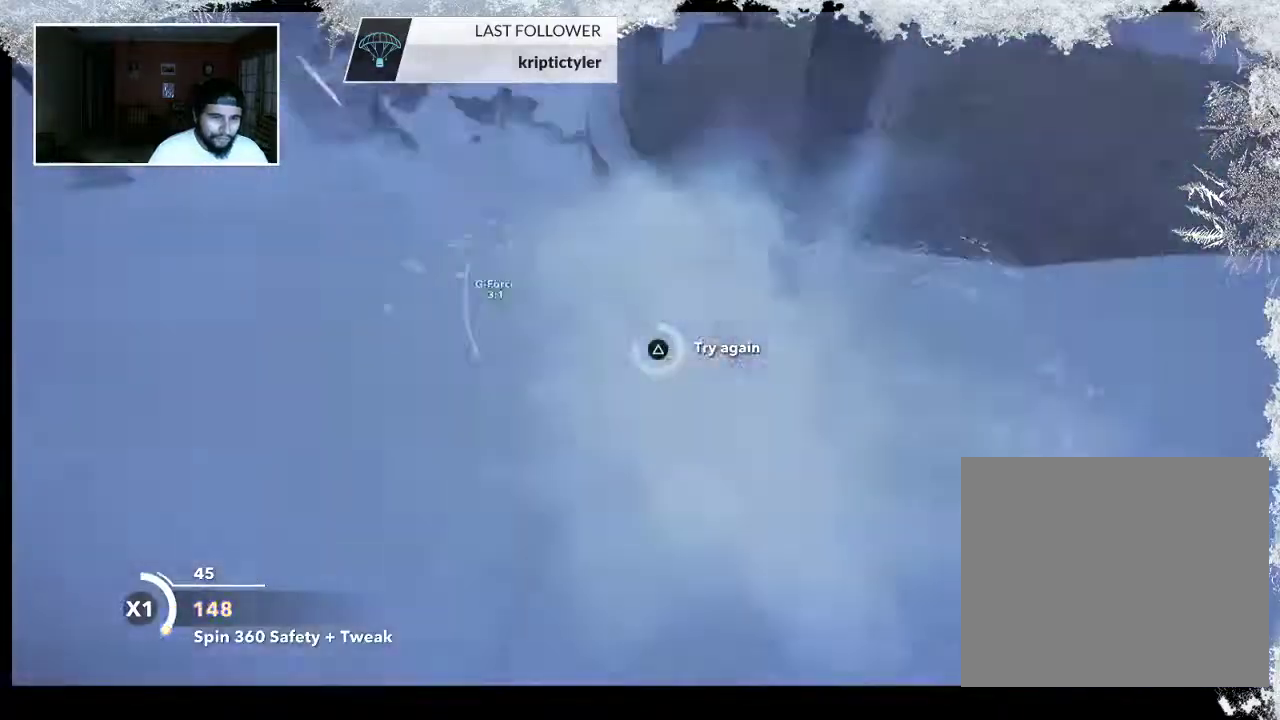
{"buttons": [], "left_stick": "center", "right_stick": "center", "events": [[467, "TRIANGLE", "up"]]}
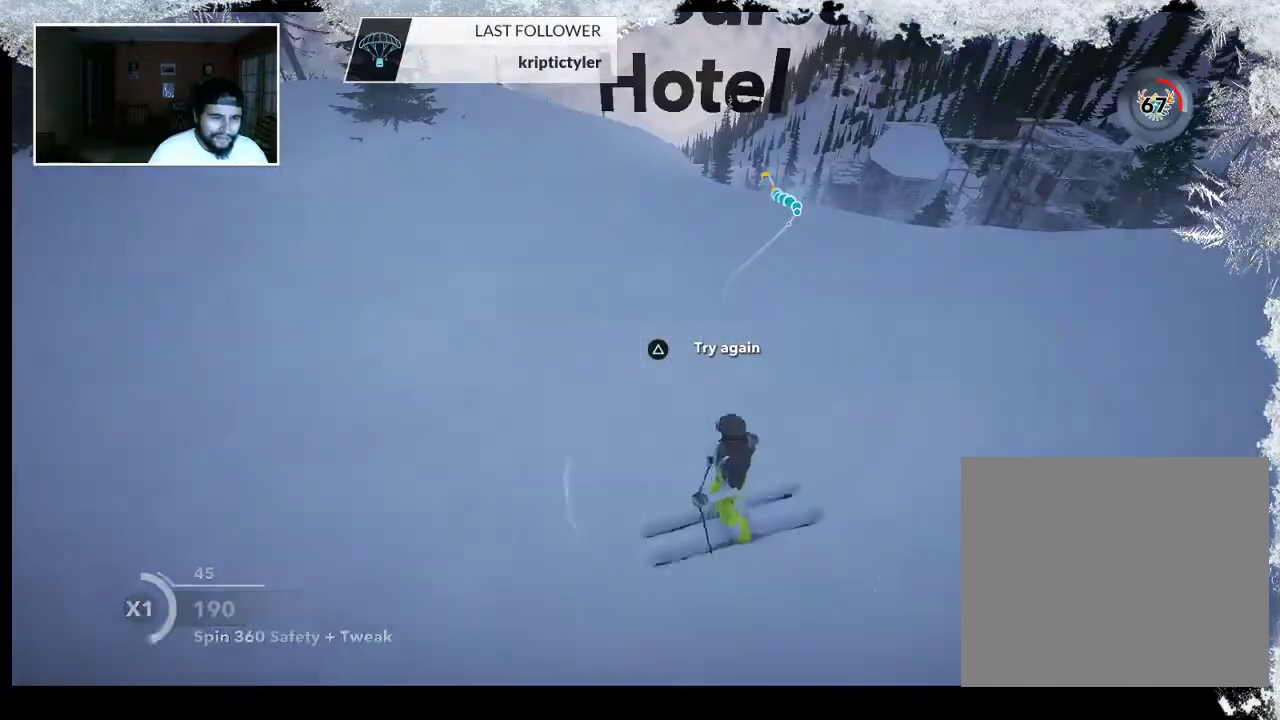
{"buttons": [], "left_stick": "center", "right_stick": "center", "events": []}
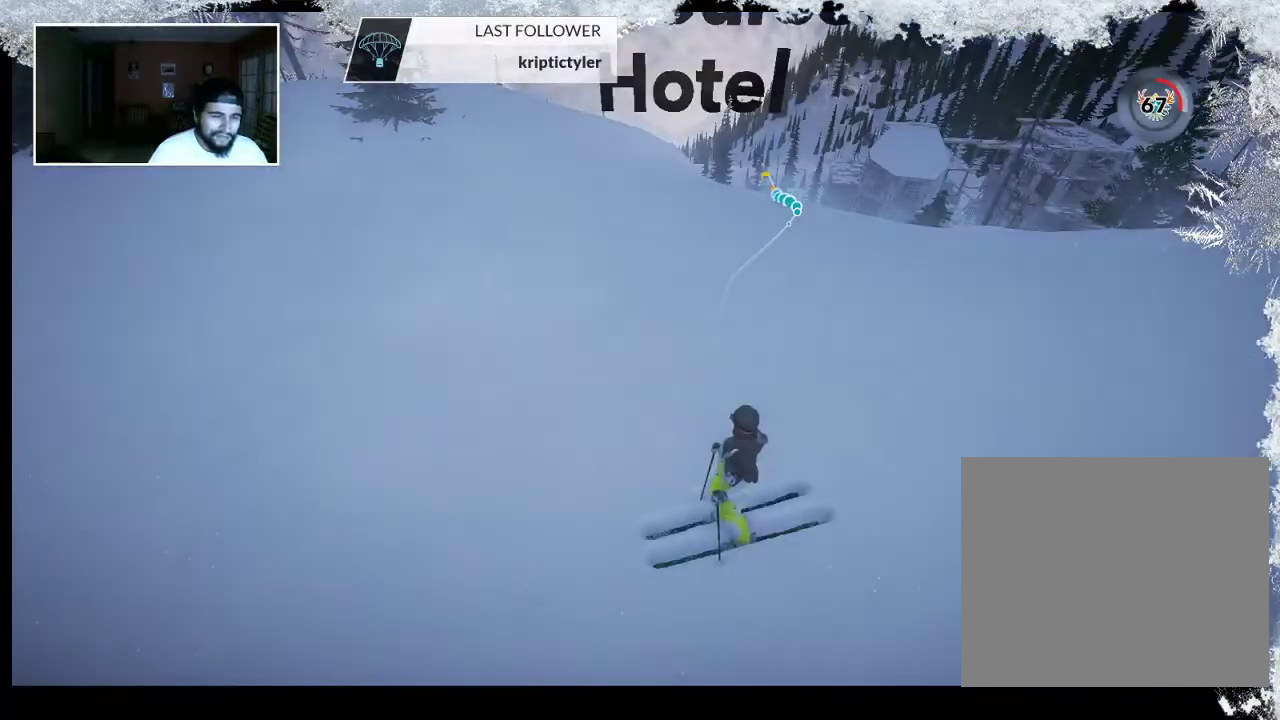
{"buttons": ["CIRCLE"], "left_stick": "center", "right_stick": "center", "events": [[400, "CIRCLE", "down"]]}
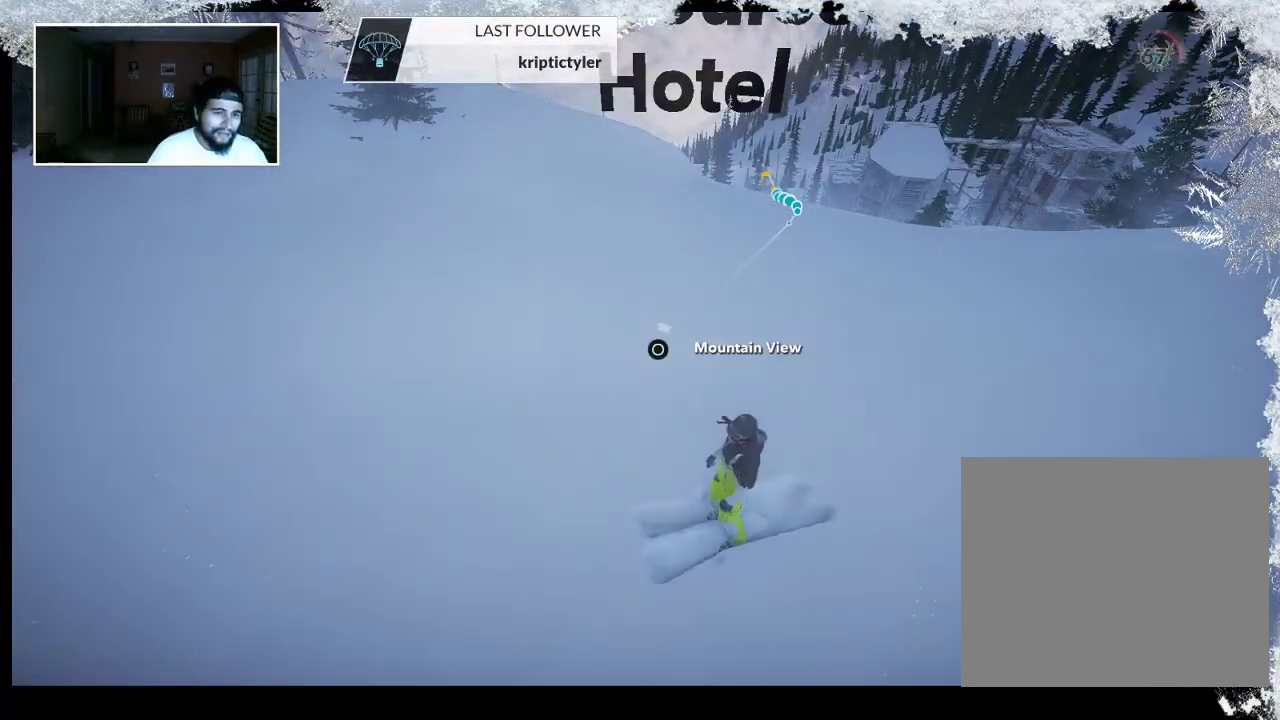
{"buttons": ["CIRCLE"], "left_stick": "center", "right_stick": "center", "events": []}
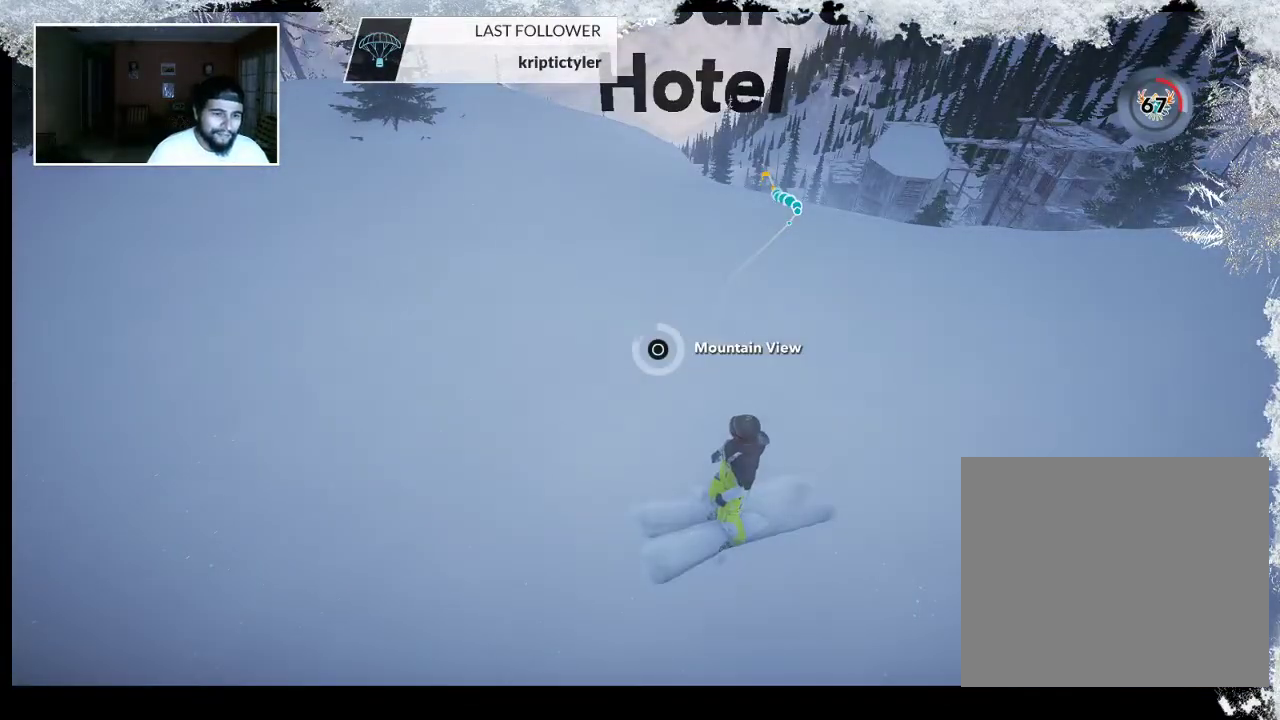
{"buttons": [], "left_stick": "center", "right_stick": "center", "events": [[400, "CIRCLE", "up"]]}
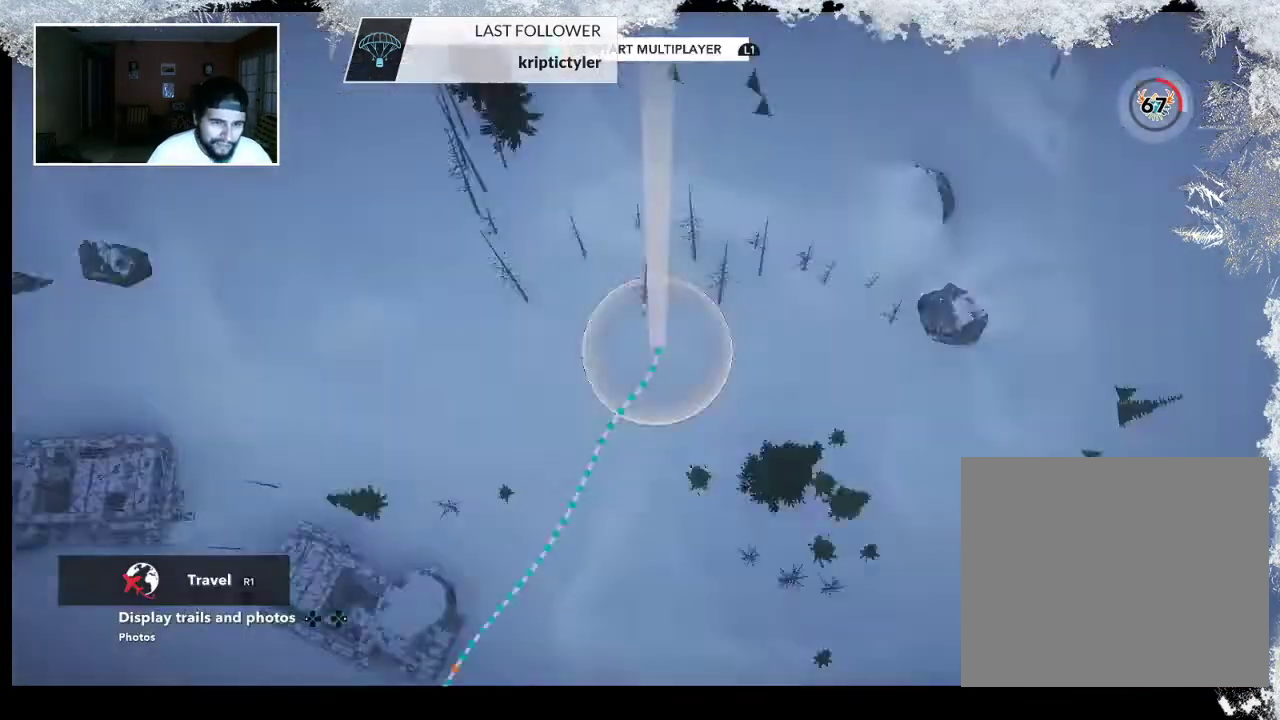
{"buttons": ["R2"], "left_stick": "center", "right_stick": "right", "events": [[267, "R2", "down"], [267, "right_stick", "down-right"], [333, "right_stick", "right"]]}
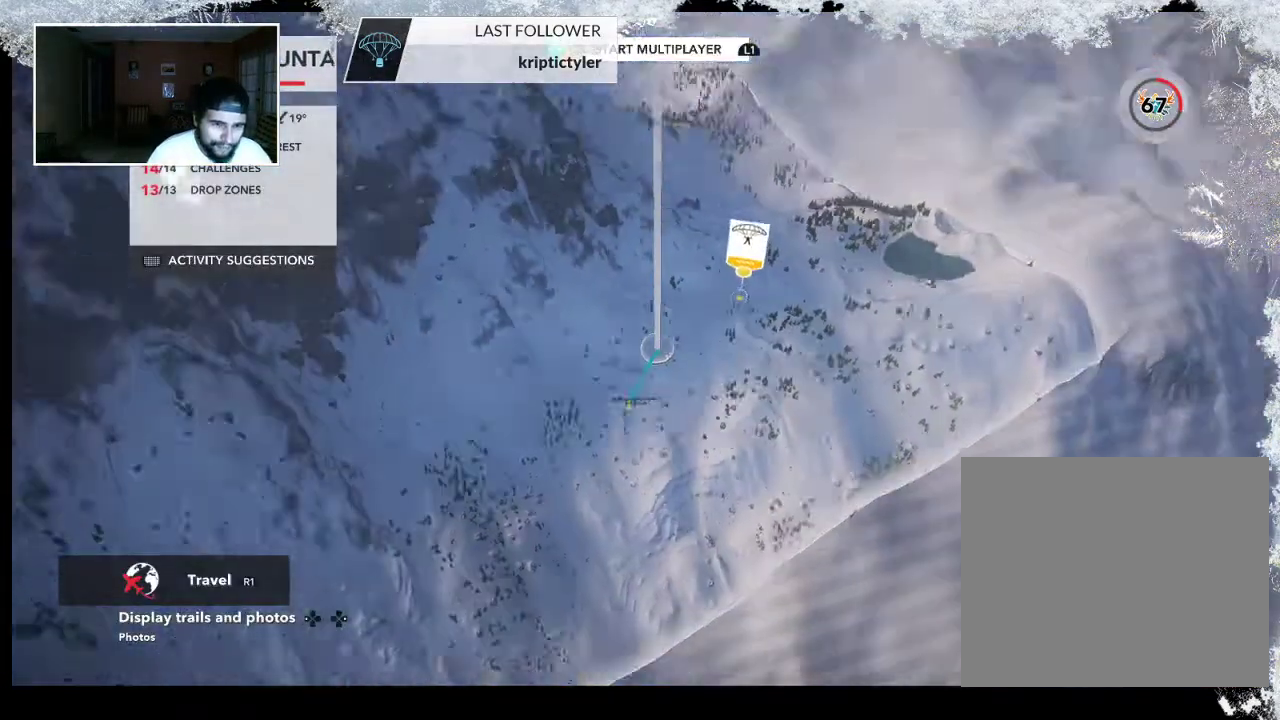
{"buttons": ["R2"], "left_stick": "center", "right_stick": "up-left", "events": [[267, "right_stick", "center"], [333, "right_stick", "up"], [433, "right_stick", "up-left"]]}
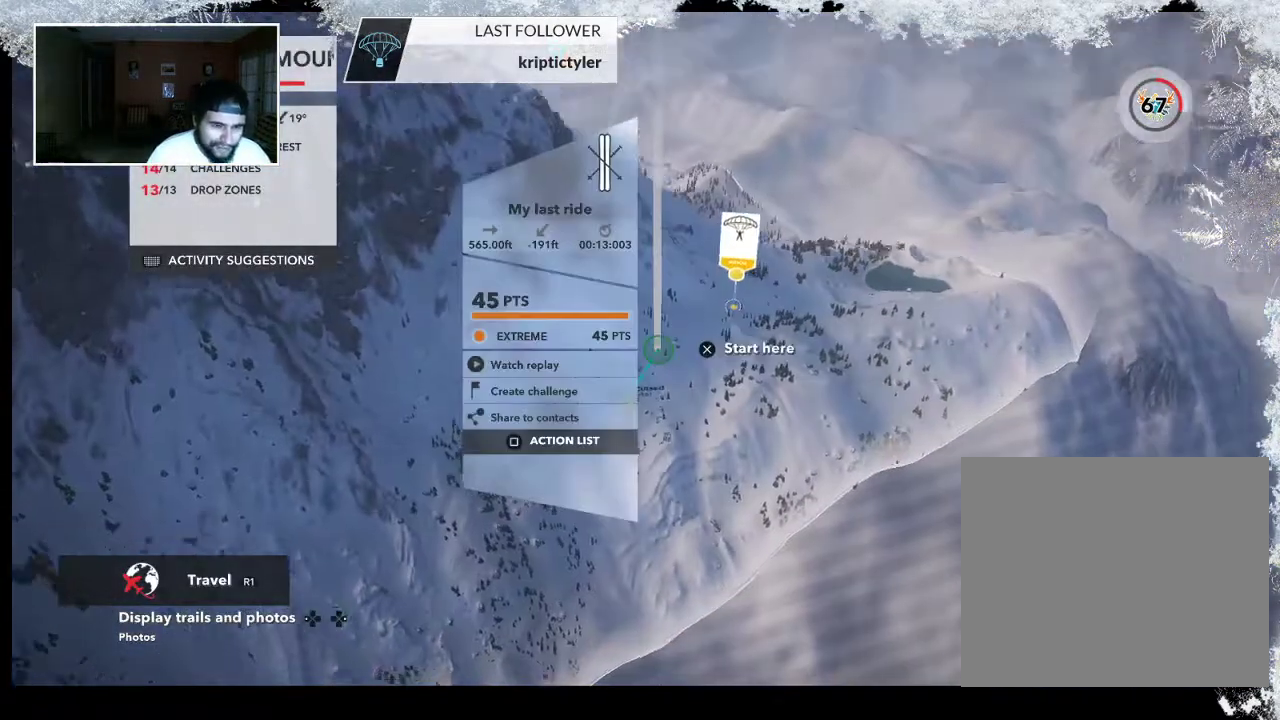
{"buttons": ["R2"], "left_stick": "left", "right_stick": "up-left", "events": [[467, "left_stick", "left"]]}
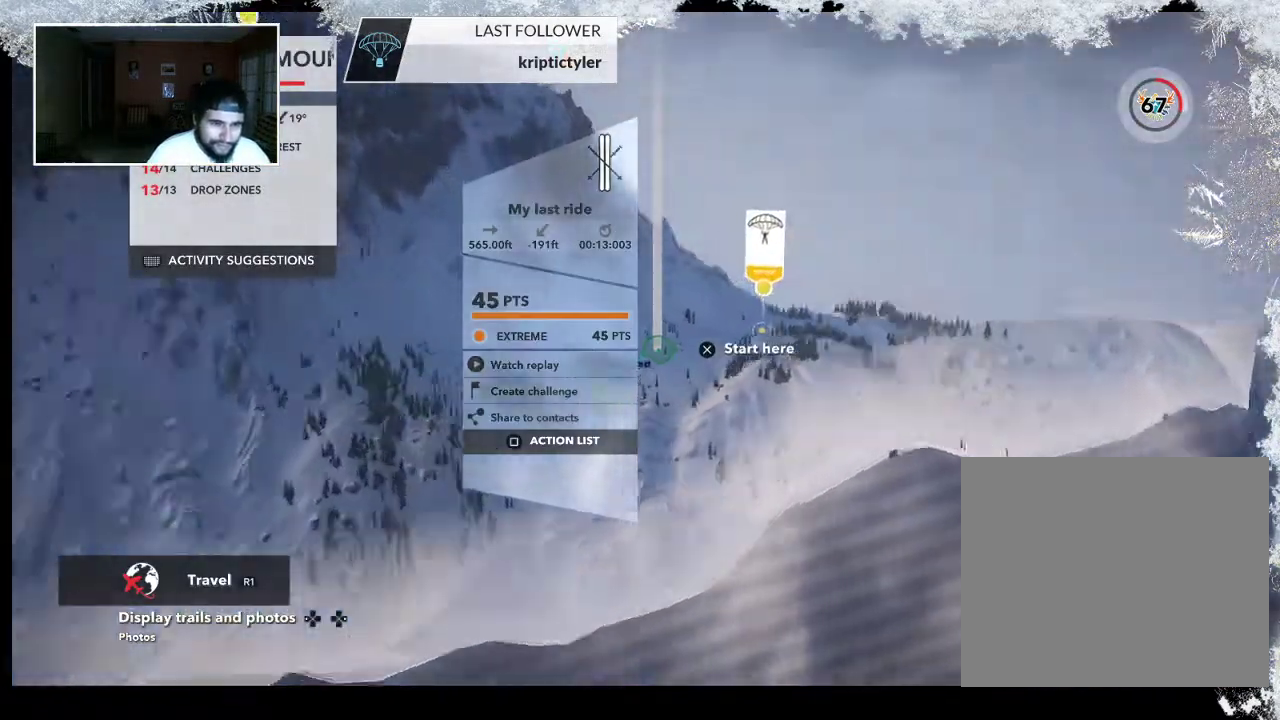
{"buttons": ["R2"], "left_stick": "left", "right_stick": "left", "events": [[267, "left_stick", "center"], [467, "left_stick", "left"], [467, "right_stick", "left"]]}
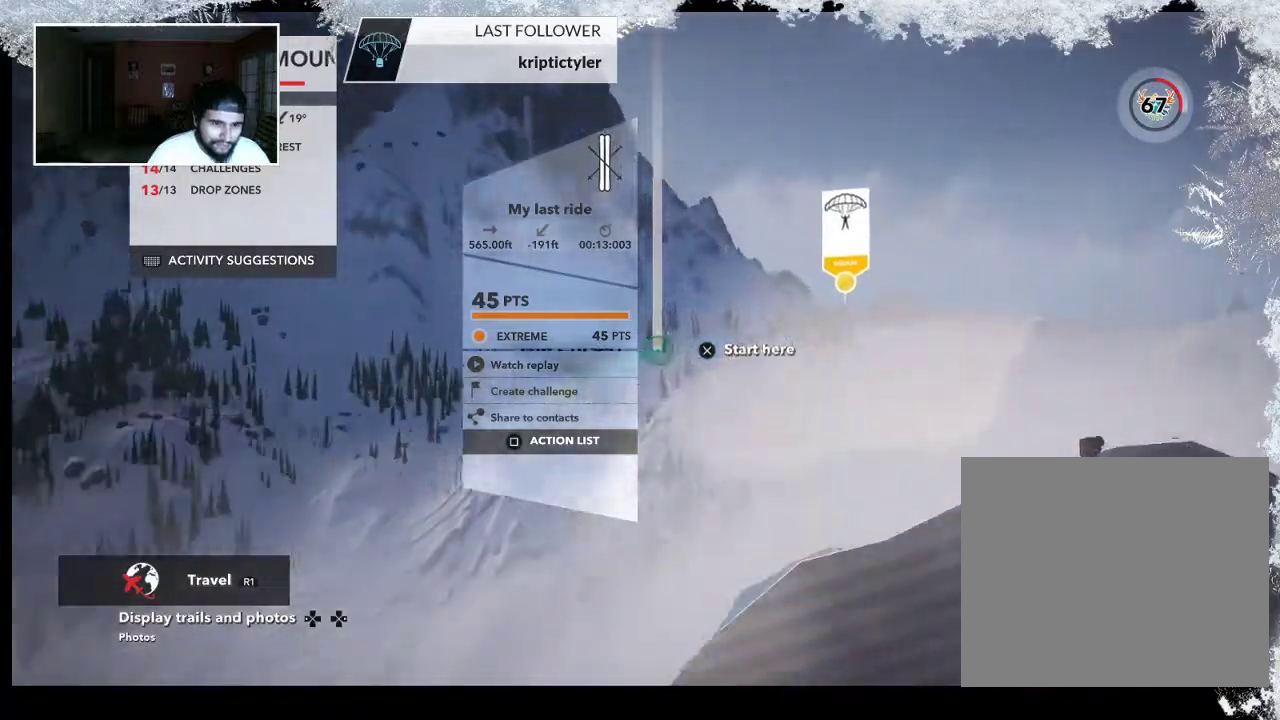
{"buttons": ["R2"], "left_stick": "center", "right_stick": "down-right", "events": [[400, "left_stick", "center"], [433, "right_stick", "down"], [500, "right_stick", "down-right"]]}
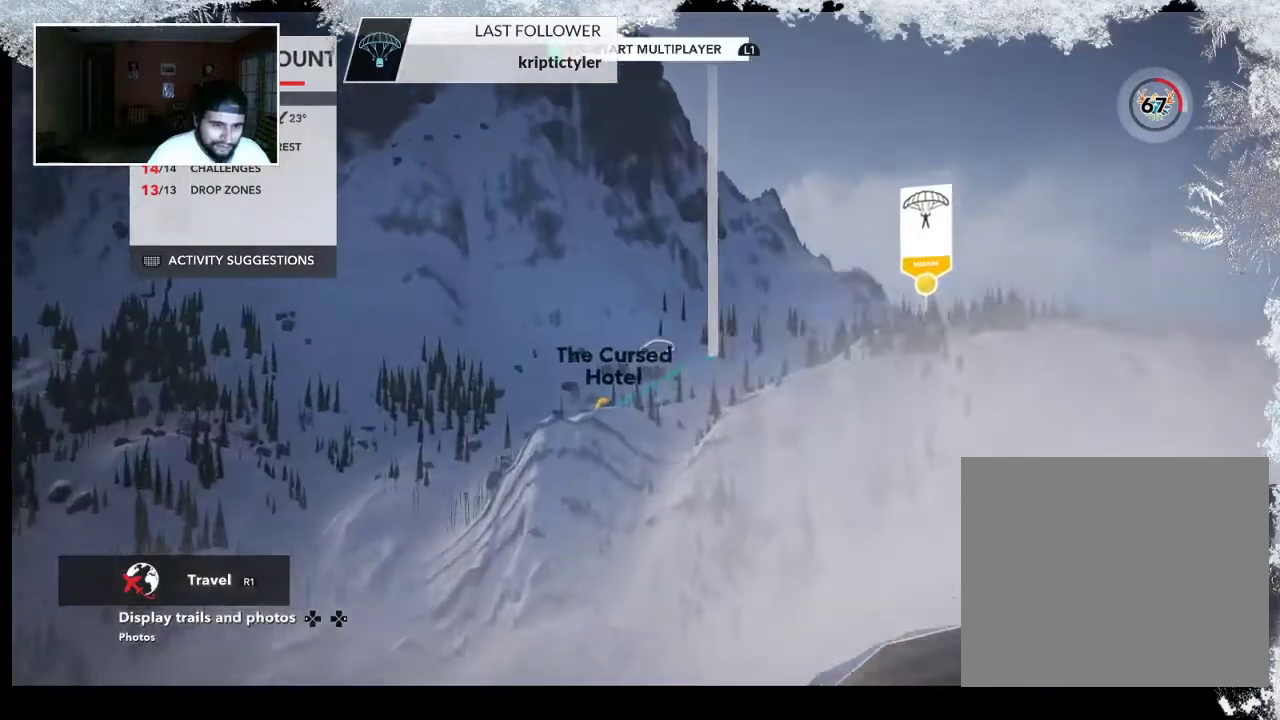
{"buttons": ["R2"], "left_stick": "right", "right_stick": "right", "events": [[433, "left_stick", "right"], [467, "right_stick", "right"]]}
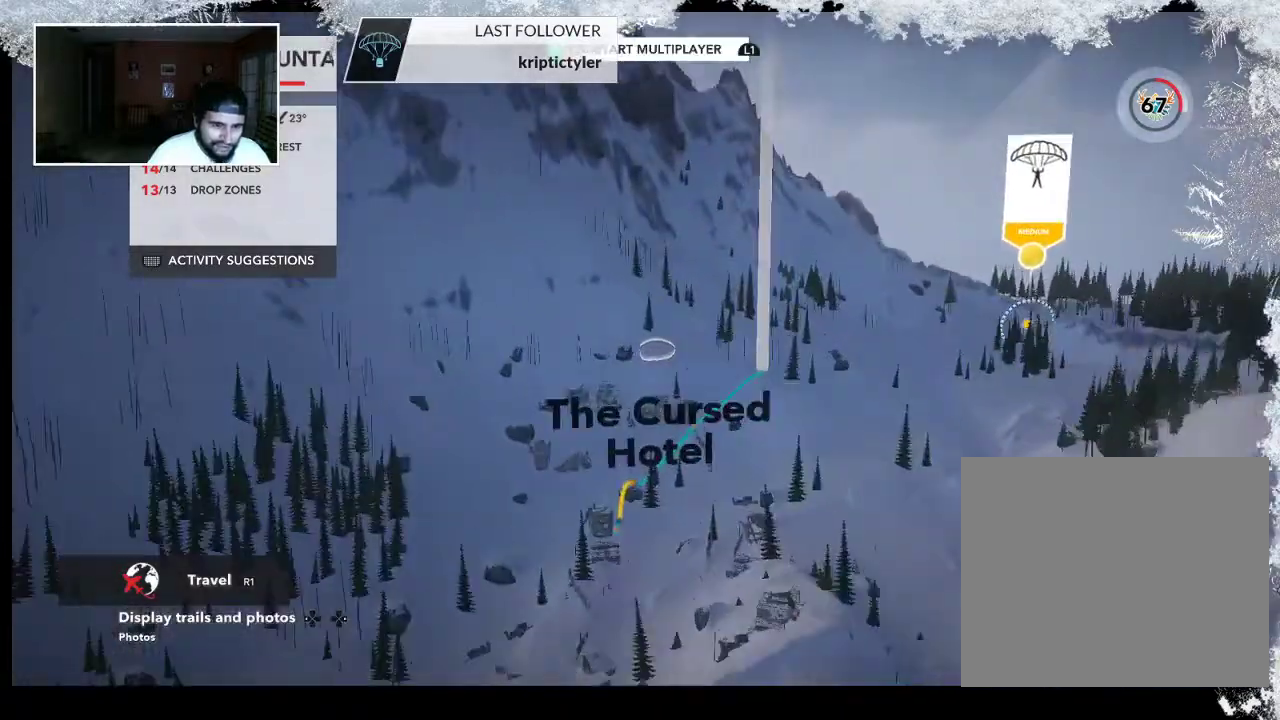
{"buttons": ["R2"], "left_stick": "right", "right_stick": "left", "events": [[67, "right_stick", "center"], [400, "right_stick", "left"]]}
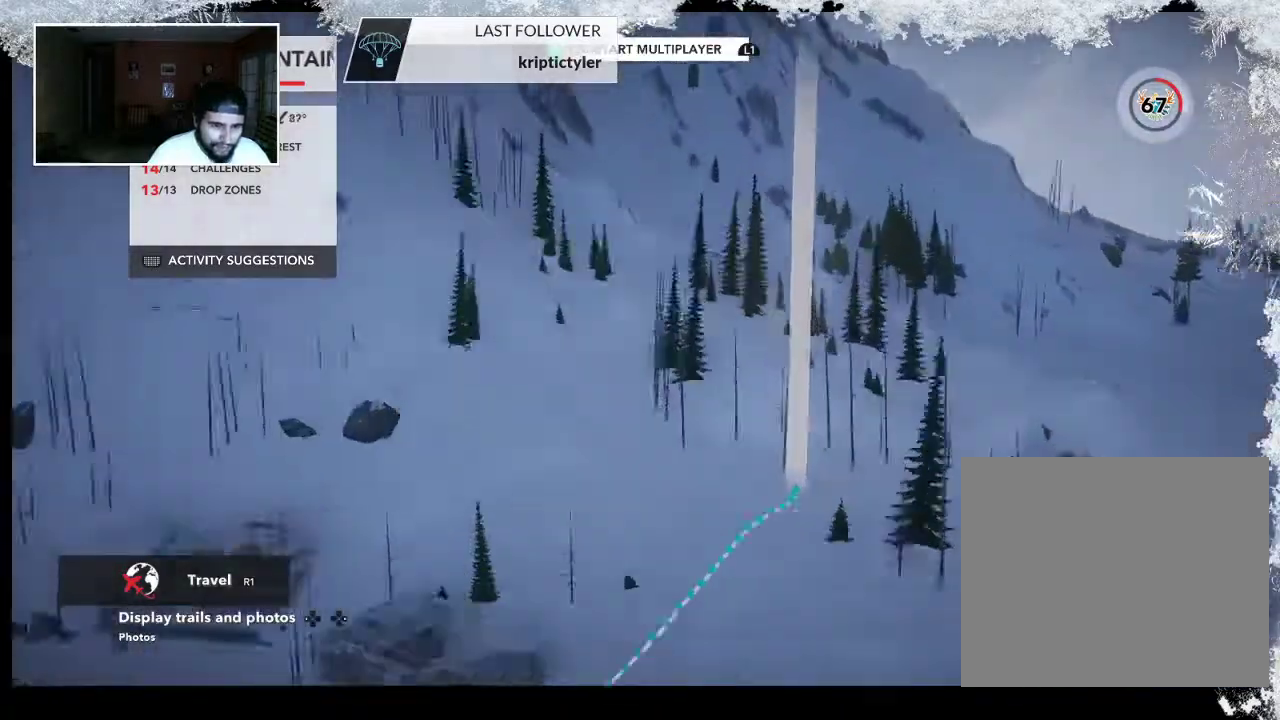
{"buttons": [], "left_stick": "up", "right_stick": "left", "events": [[100, "R2", "up"], [400, "left_stick", "center"], [500, "left_stick", "up"]]}
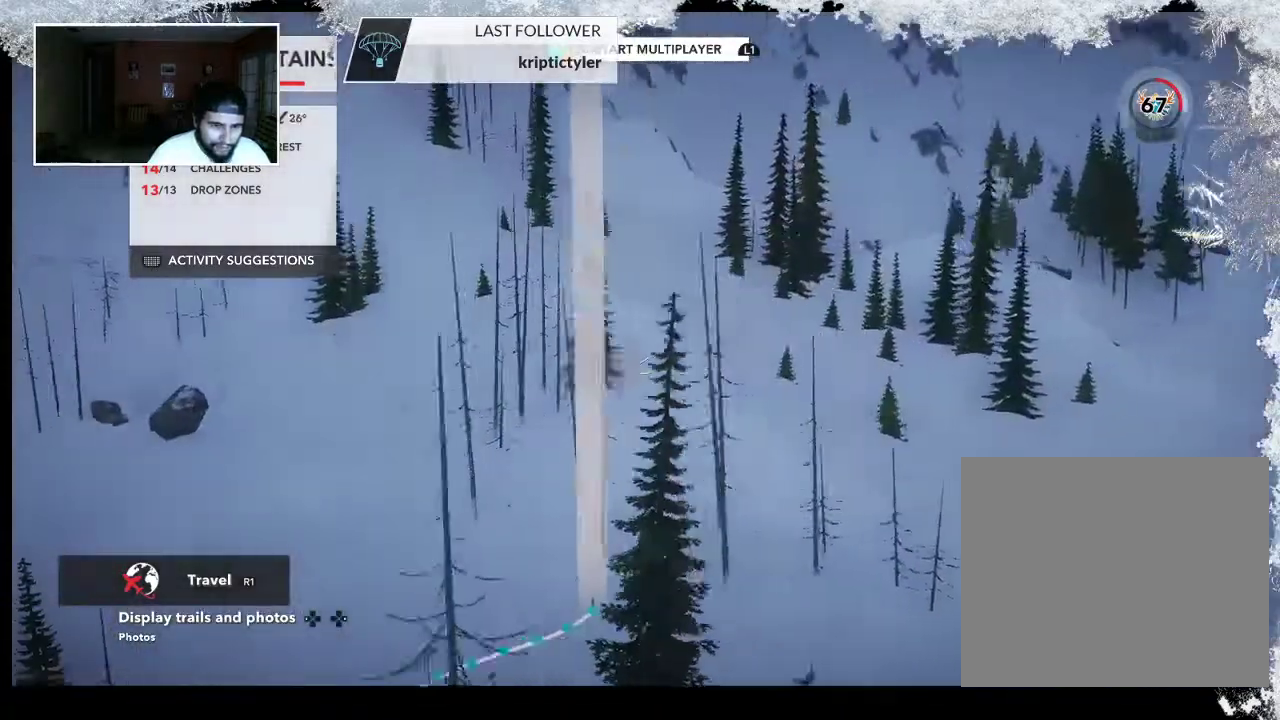
{"buttons": [], "left_stick": "up", "right_stick": "center", "events": [[200, "right_stick", "center"]]}
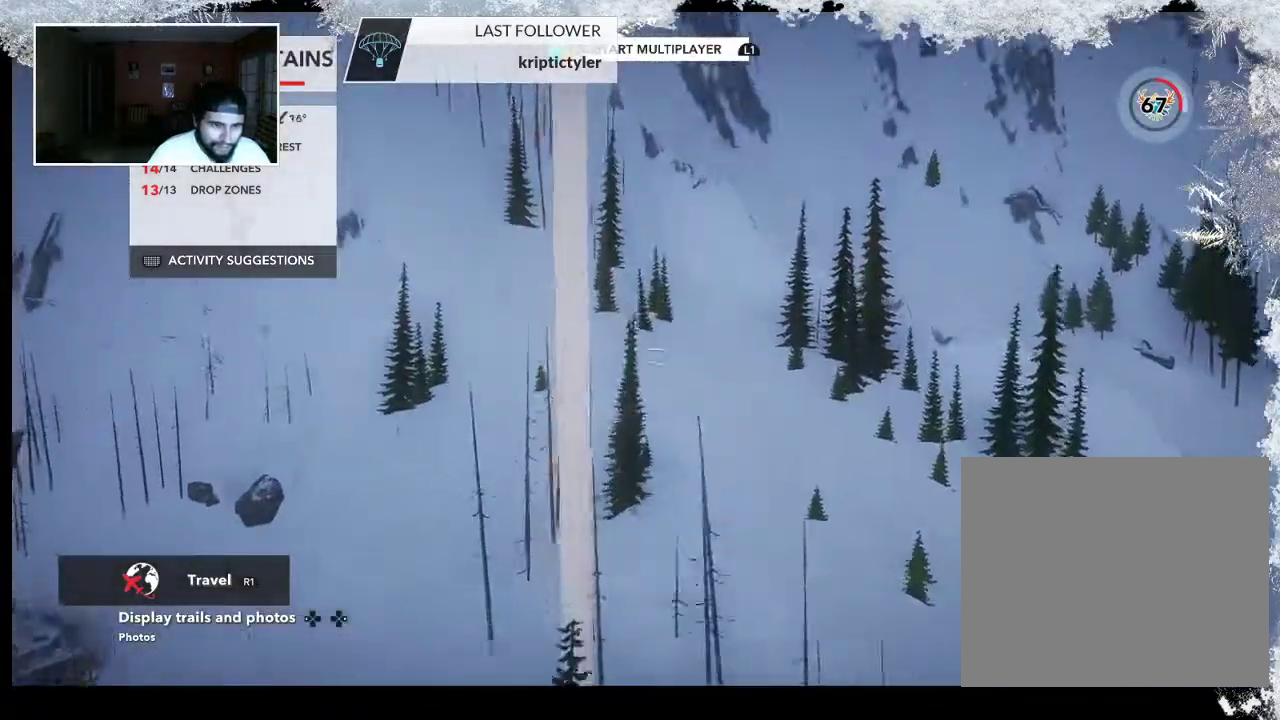
{"buttons": [], "left_stick": "up-right", "right_stick": "center", "events": [[333, "left_stick", "up-right"]]}
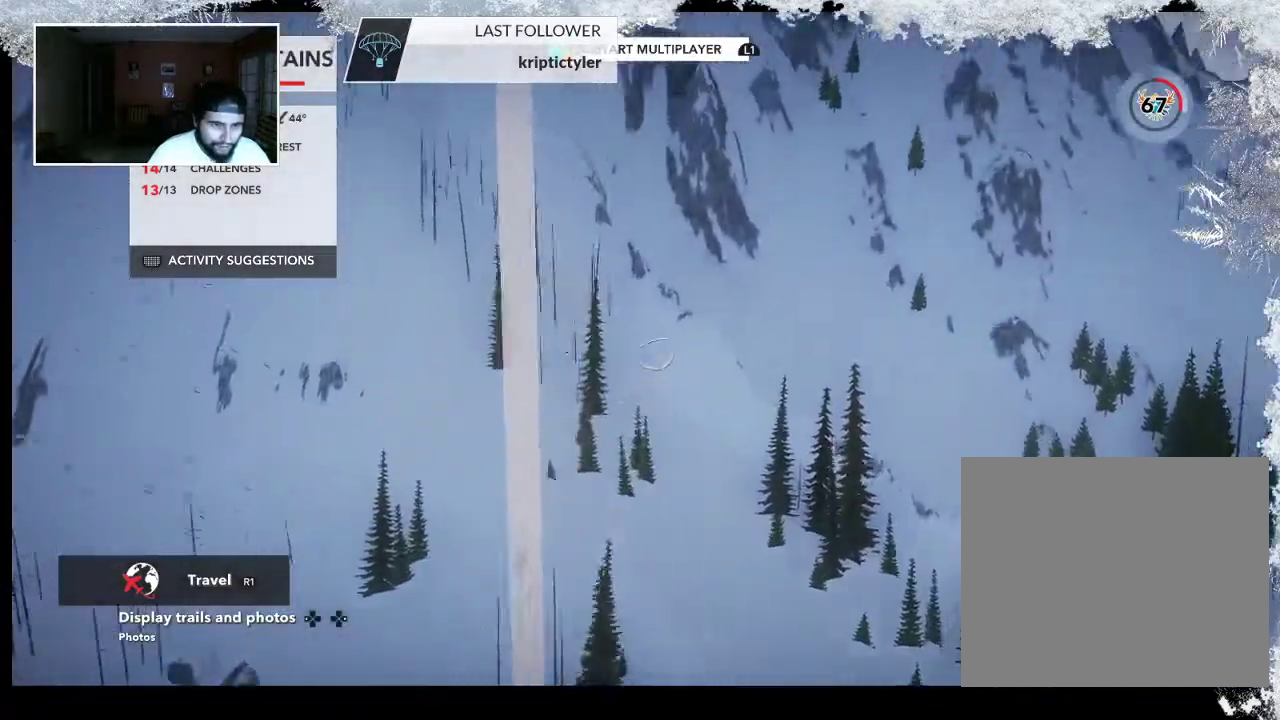
{"buttons": [], "left_stick": "up-left", "right_stick": "center", "events": [[33, "right_stick", "left"], [67, "left_stick", "up"], [100, "right_stick", "down-left"], [200, "left_stick", "center"], [200, "right_stick", "left"], [300, "right_stick", "center"], [400, "left_stick", "up-left"]]}
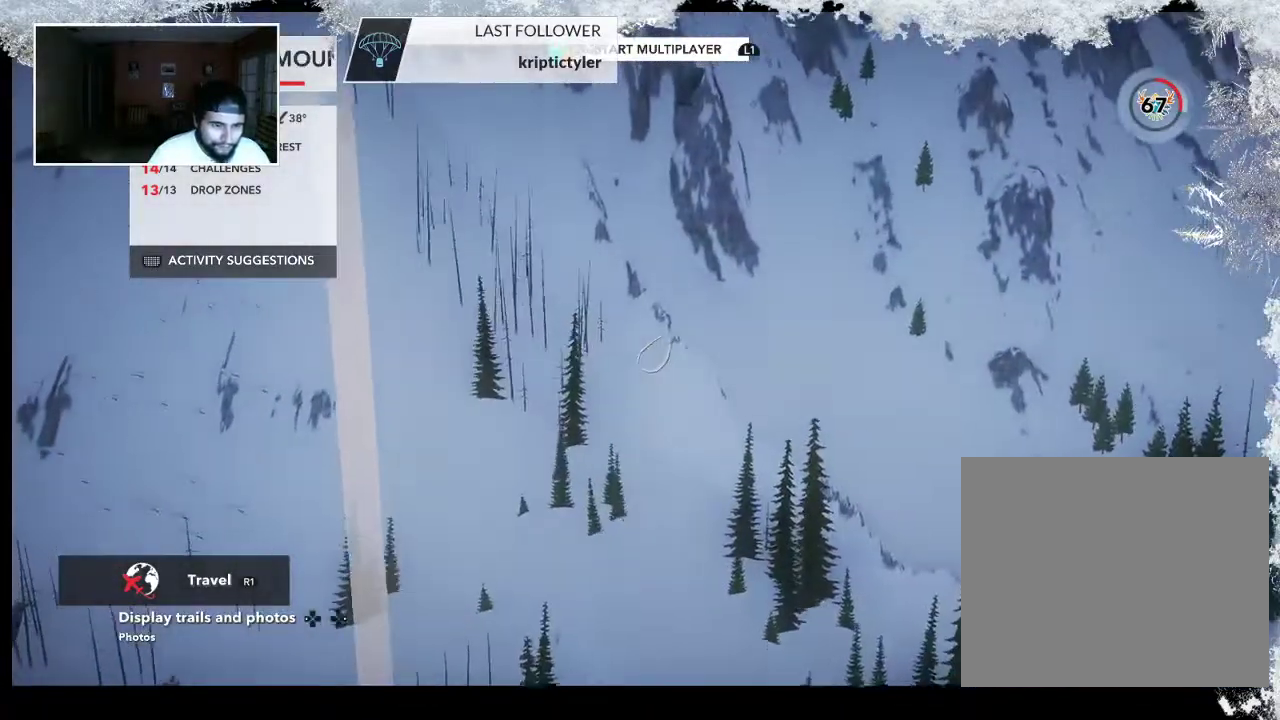
{"buttons": [], "left_stick": "up-left", "right_stick": "center", "events": []}
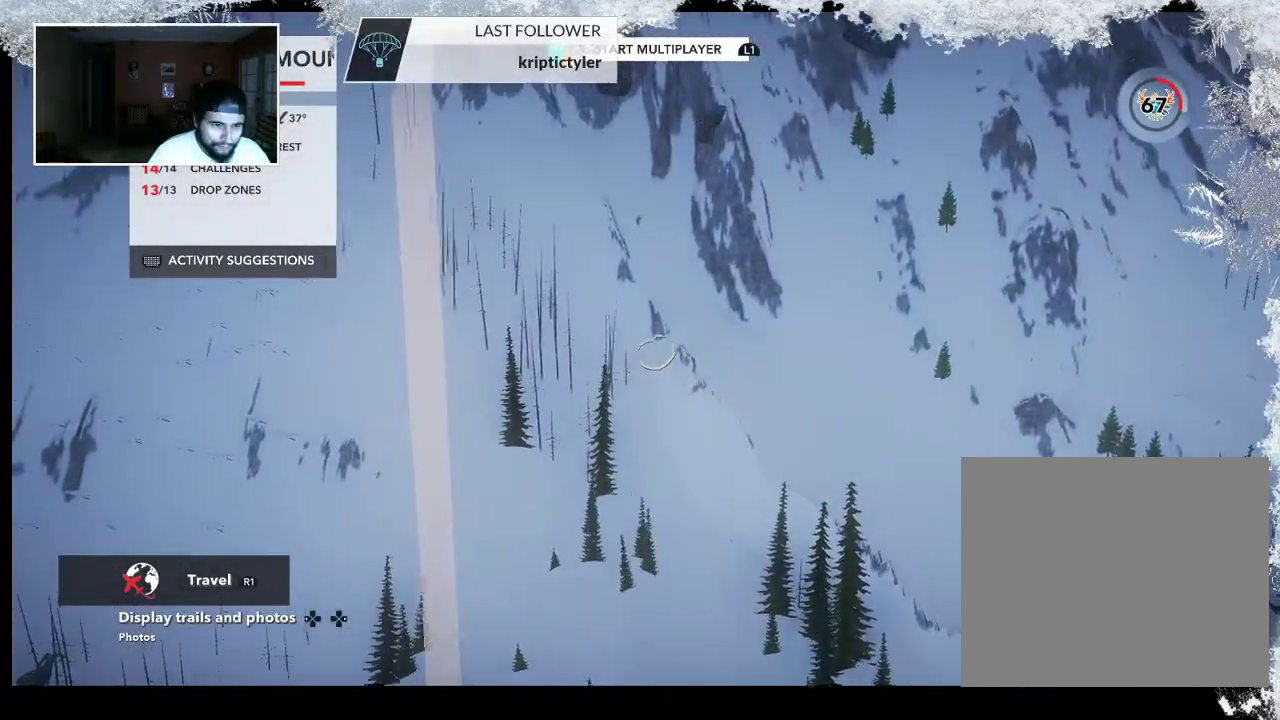
{"buttons": ["CROSS"], "left_stick": "center", "right_stick": "center", "events": [[33, "left_stick", "center"], [67, "CROSS", "down"]]}
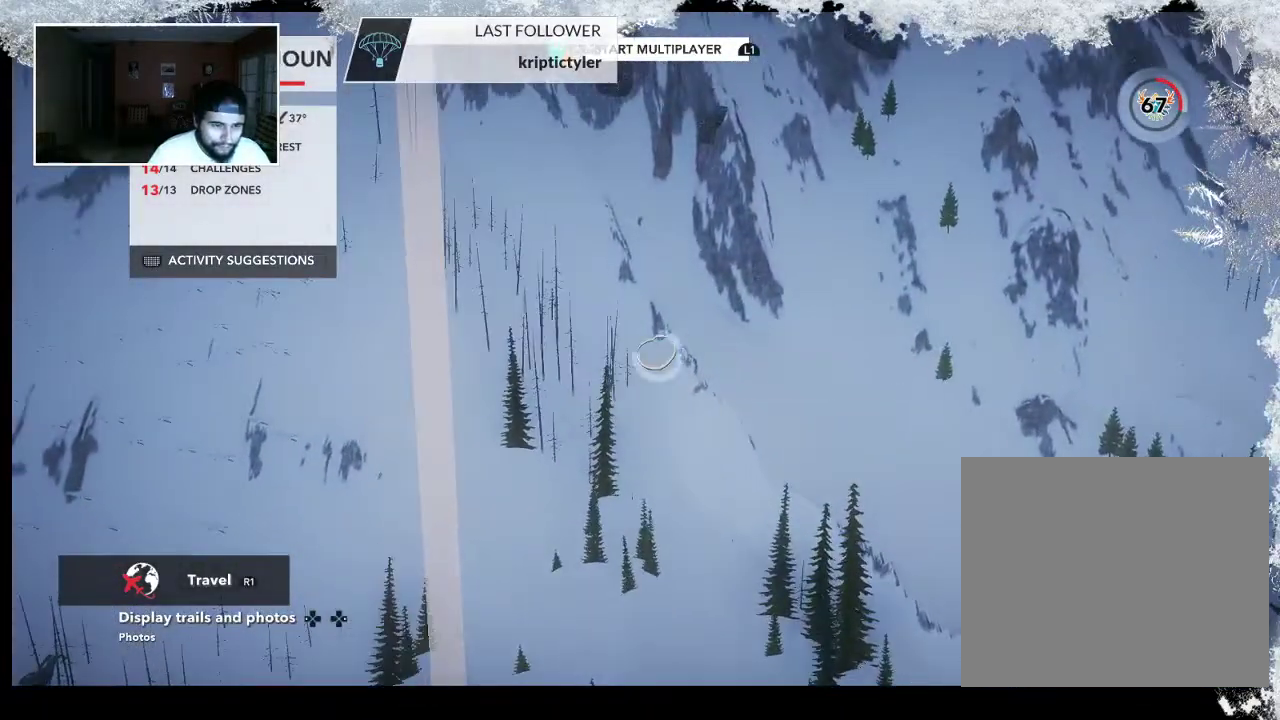
{"buttons": [], "left_stick": "center", "right_stick": "center", "events": [[233, "CROSS", "up"]]}
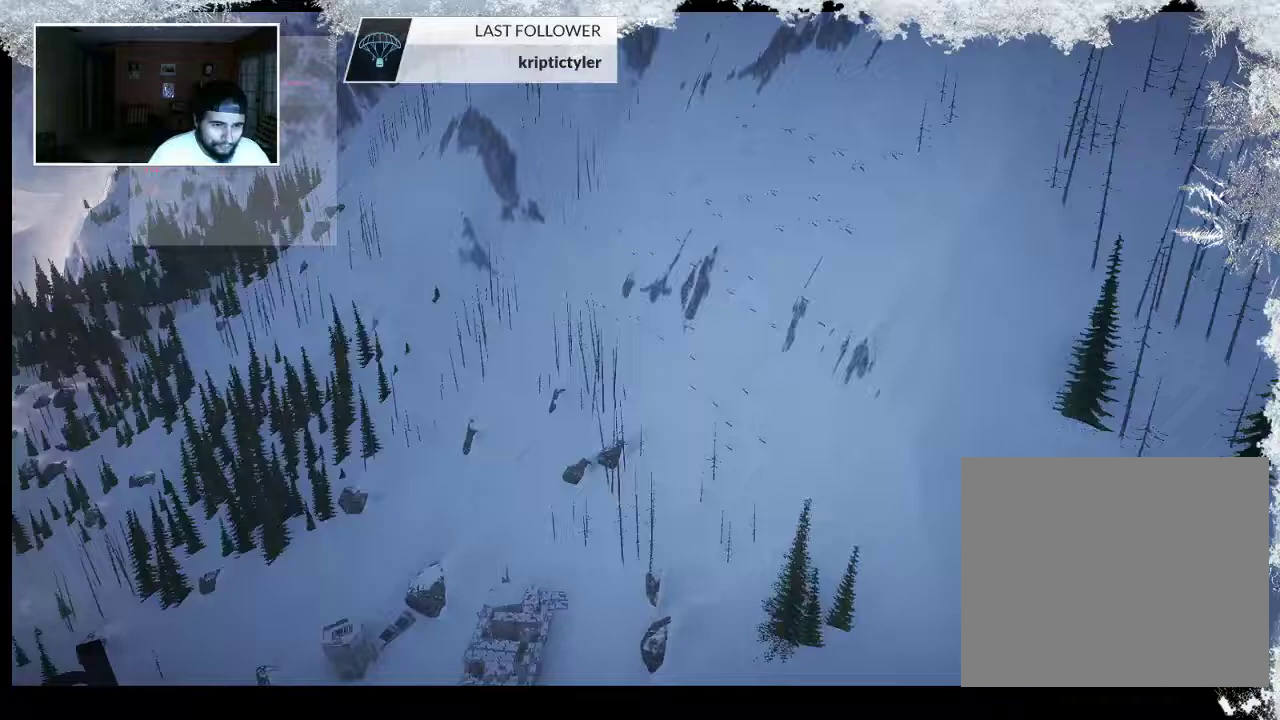
{"buttons": [], "left_stick": "center", "right_stick": "center", "events": []}
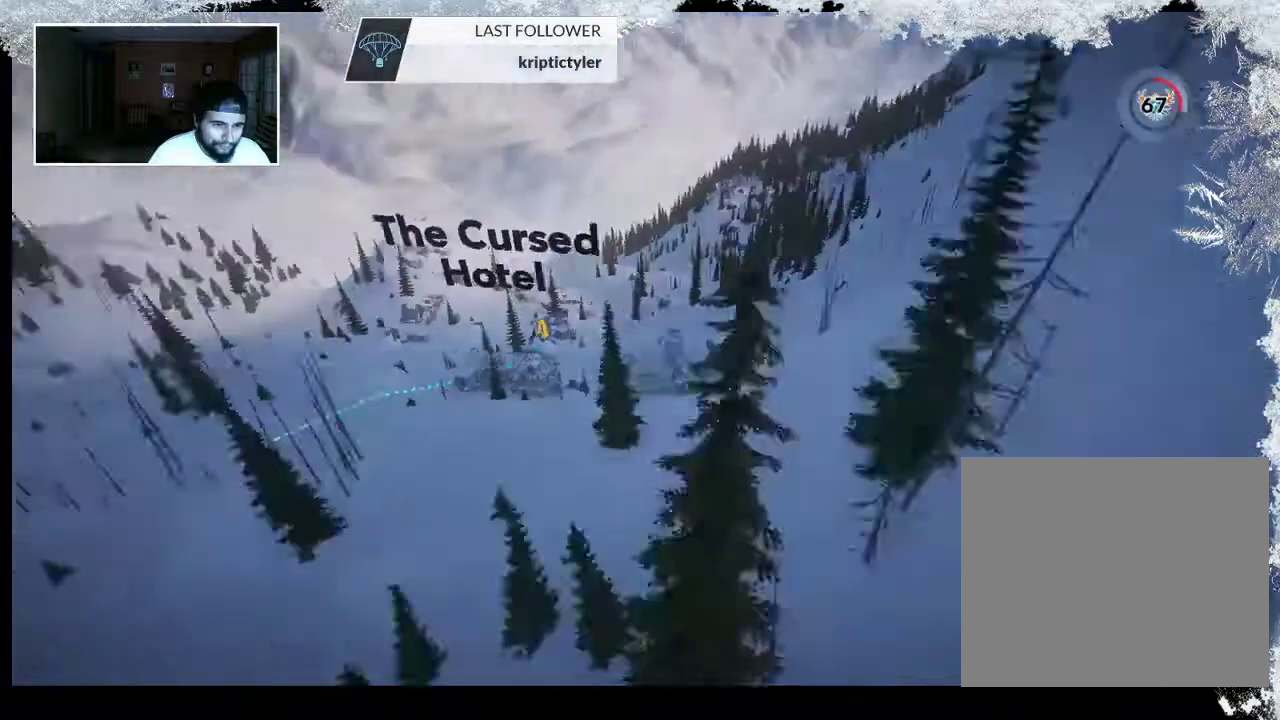
{"buttons": [], "left_stick": "up", "right_stick": "center", "events": [[333, "left_stick", "up"]]}
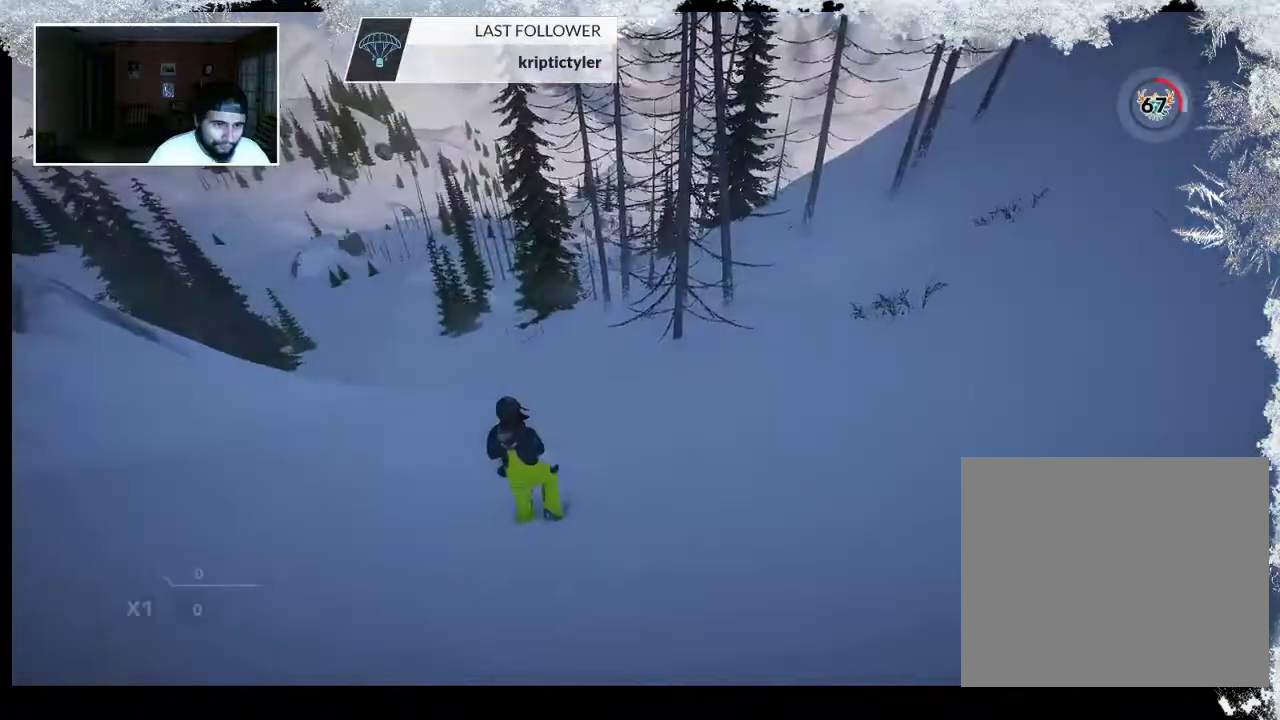
{"buttons": ["R1"], "left_stick": "center", "right_stick": "center", "events": [[467, "left_stick", "center"], [500, "R1", "down"]]}
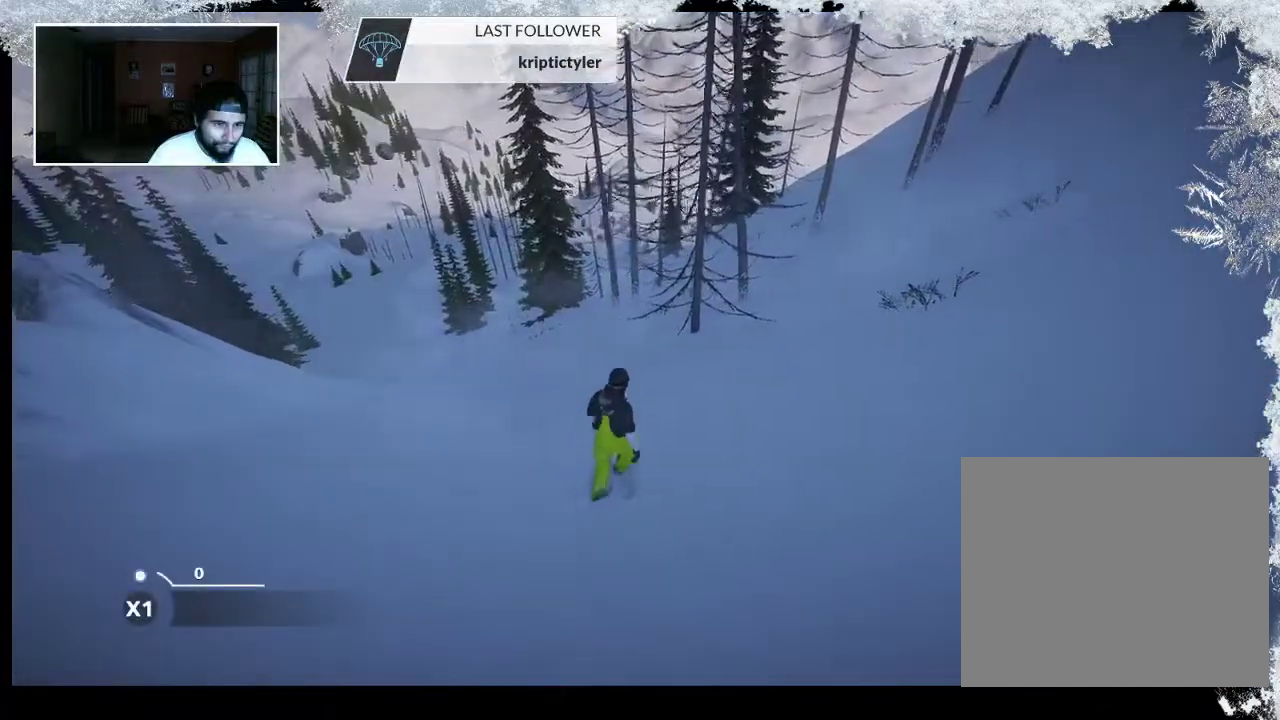
{"buttons": ["R1"], "left_stick": "center", "right_stick": "center", "events": []}
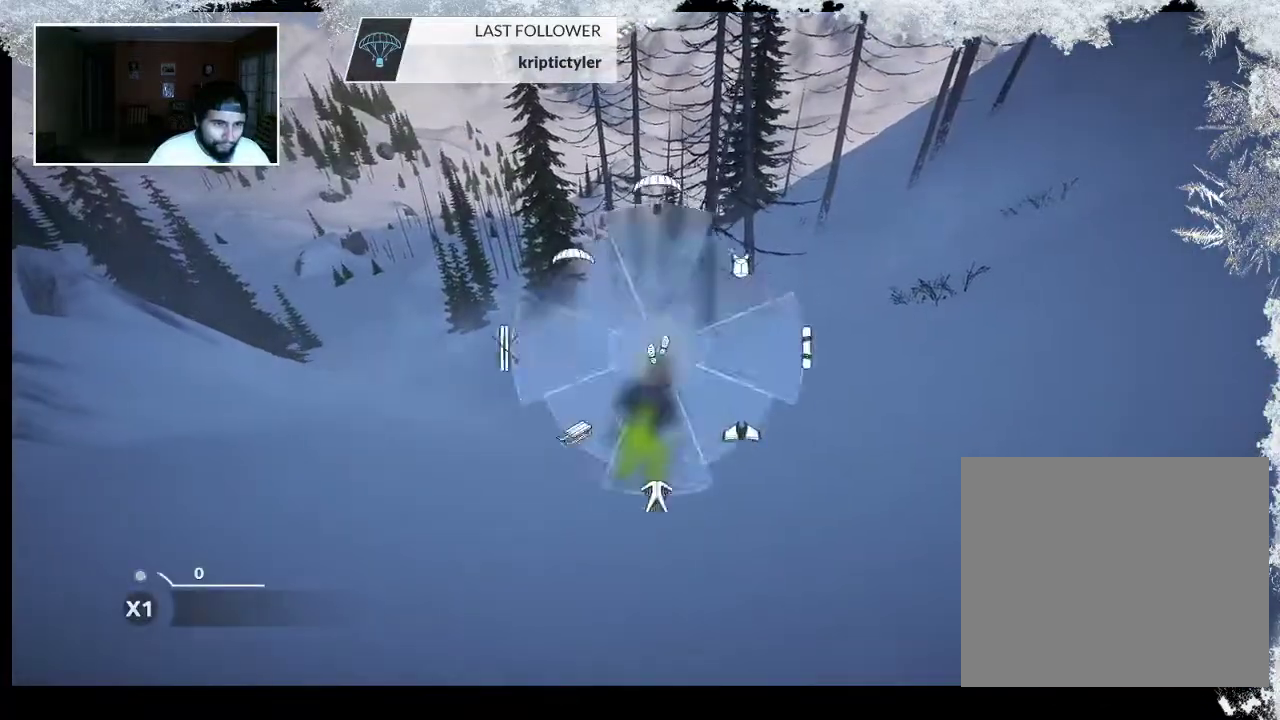
{"buttons": [], "left_stick": "up", "right_stick": "center", "events": [[67, "left_stick", "left"], [167, "R1", "up"], [200, "left_stick", "center"], [467, "left_stick", "up"]]}
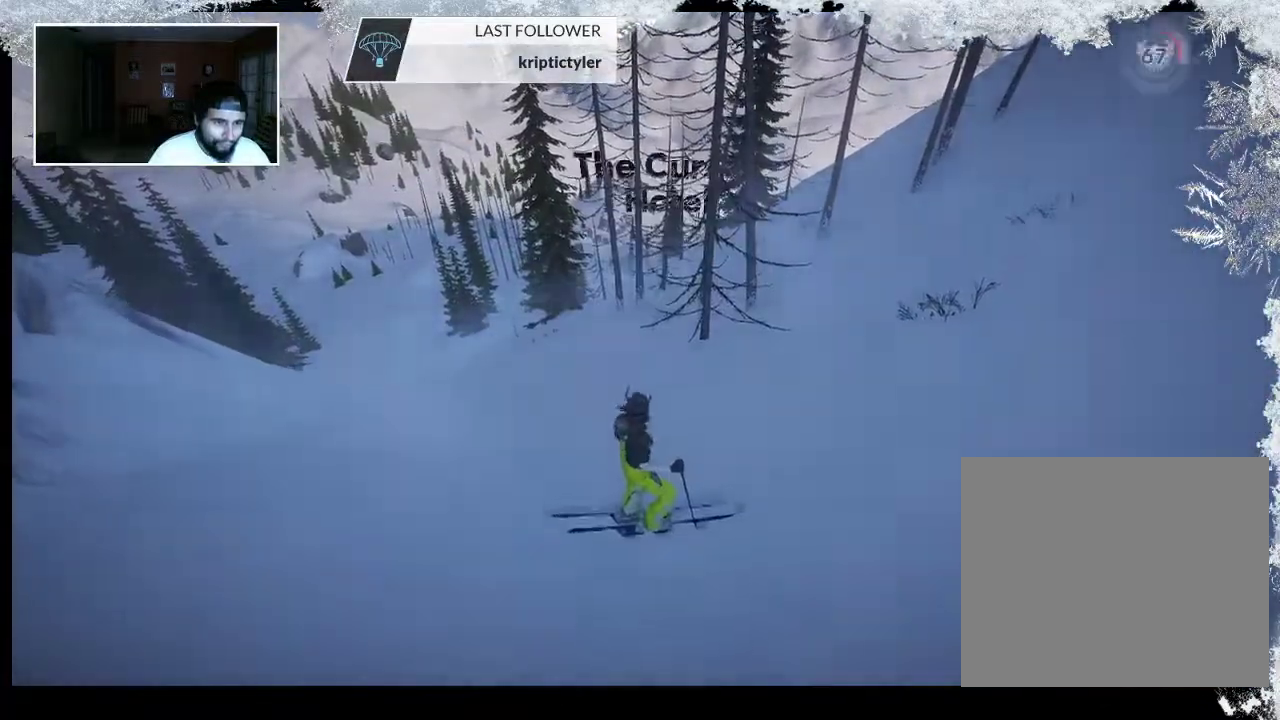
{"buttons": [], "left_stick": "up", "right_stick": "center", "events": [[100, "left_stick", "center"], [233, "left_stick", "up"]]}
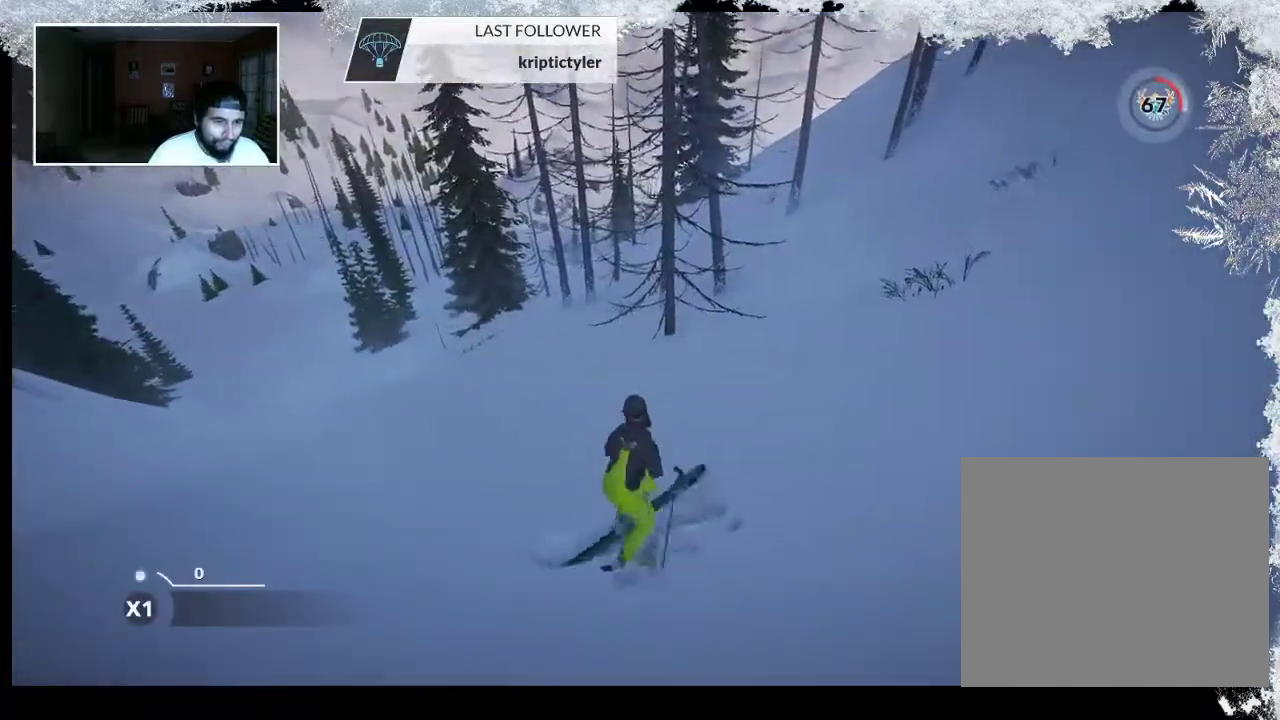
{"buttons": [], "left_stick": "up", "right_stick": "center", "events": []}
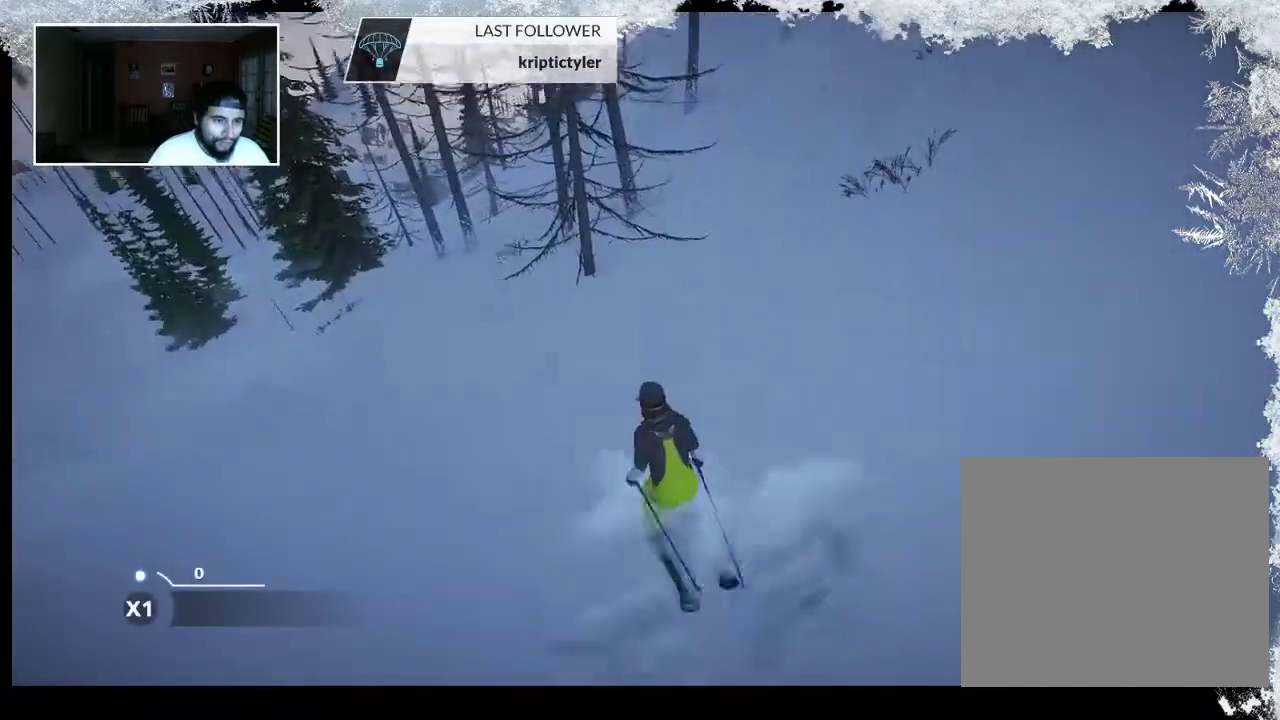
{"buttons": [], "left_stick": "up", "right_stick": "center", "events": []}